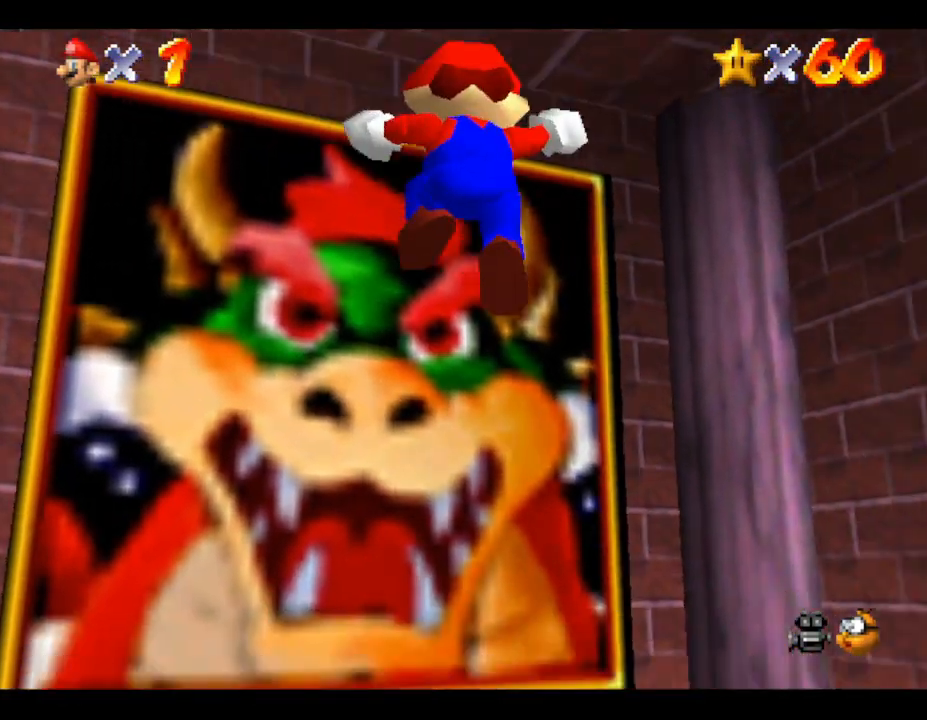
Gameplay with a controller (Nintendo layout); each line is a JSON object with the inputs held at the frame after it. "events" lists button and stick changes between this image and that frame as [ms after this image, input, new state], when the widget could be followed in between. Not read: L3 R3.
{"buttons": [], "left_stick": "up-left", "events": [[133, "left_stick", "up"], [383, "left_stick", "center"], [500, "left_stick", "up-left"]]}
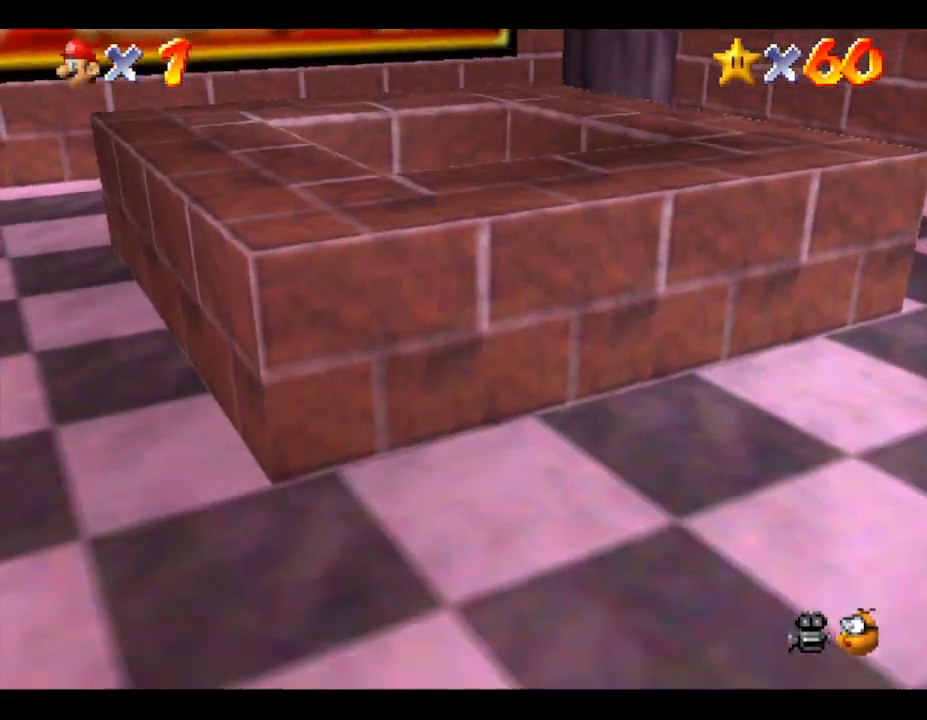
{"buttons": [], "left_stick": "center", "events": [[67, "left_stick", "up"], [300, "left_stick", "center"]]}
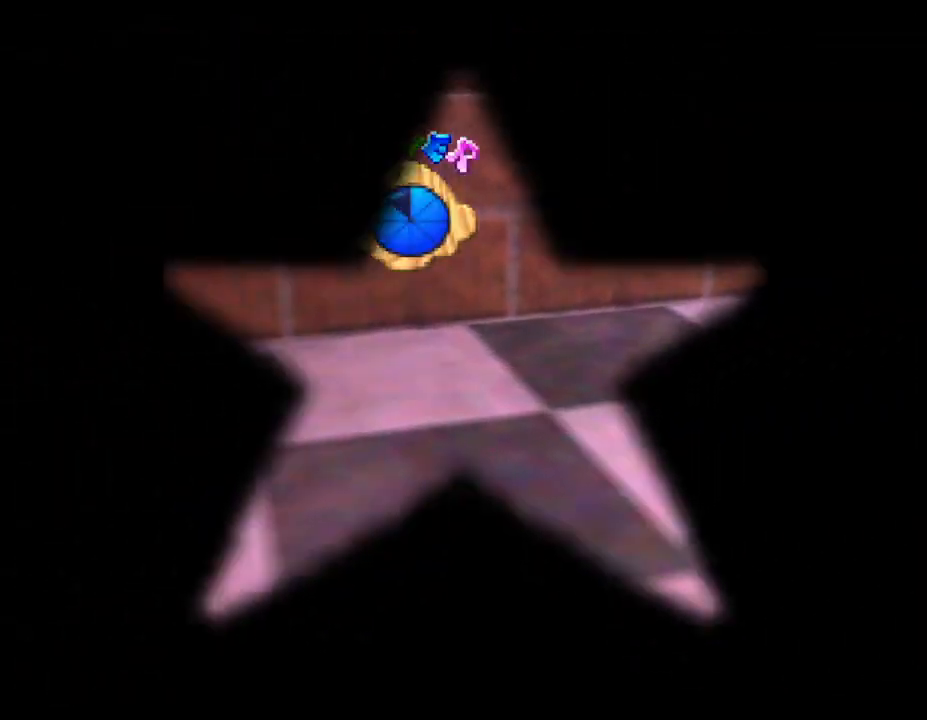
{"buttons": [], "left_stick": "center", "events": []}
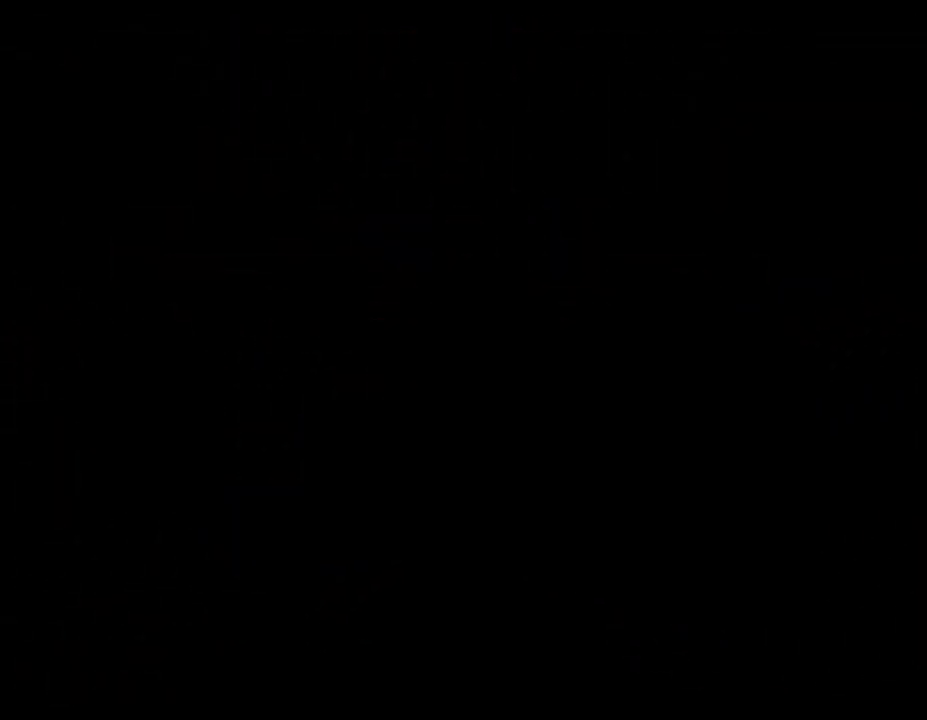
{"buttons": [], "left_stick": "center", "events": []}
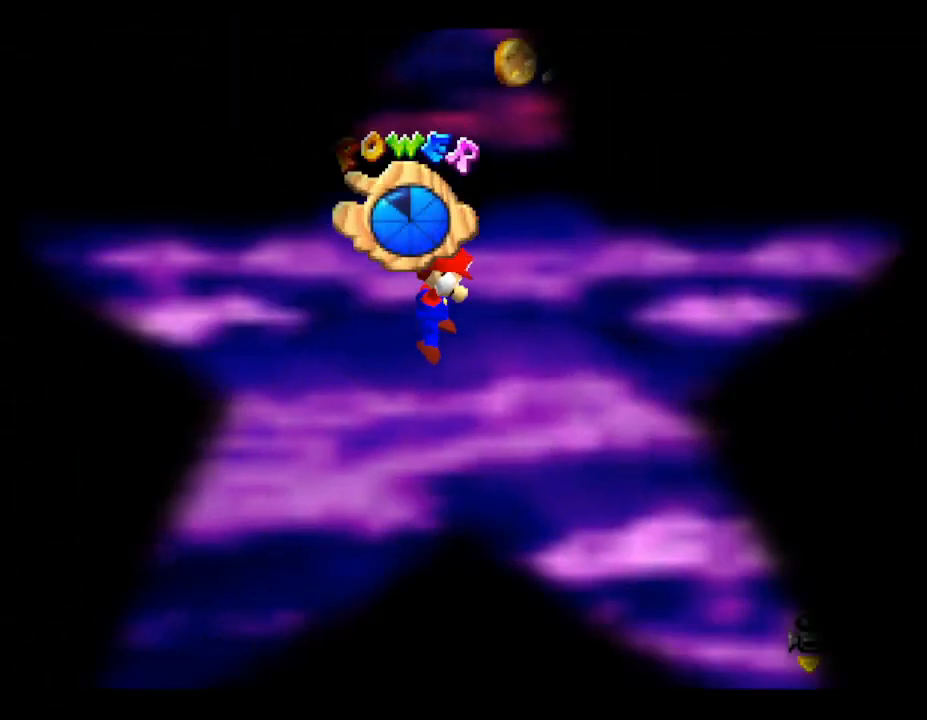
{"buttons": [], "left_stick": "right", "events": [[167, "left_stick", "right"]]}
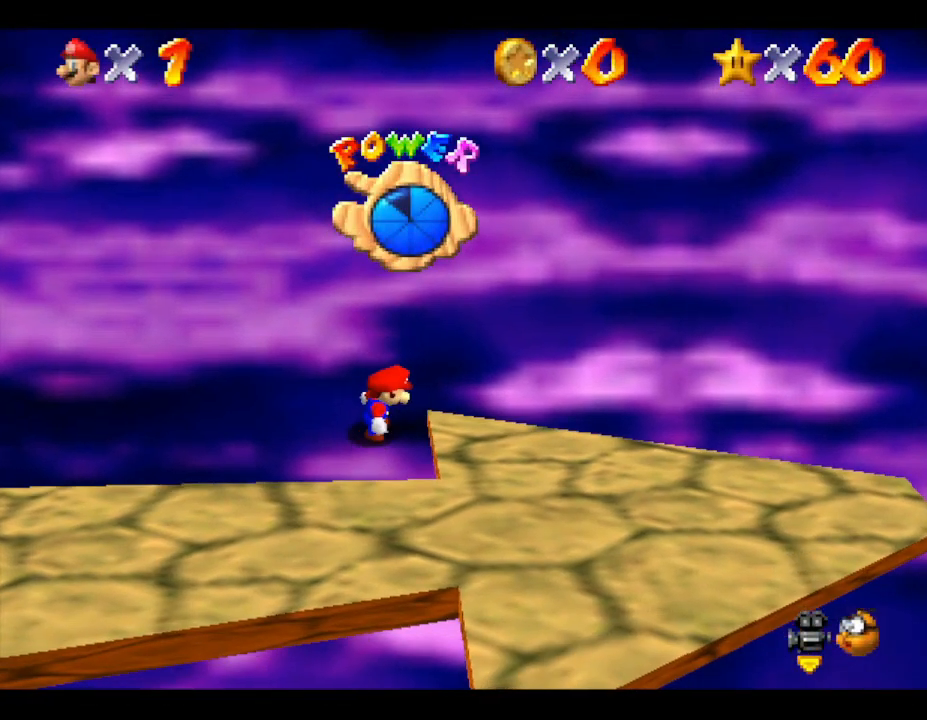
{"buttons": [], "left_stick": "right", "events": []}
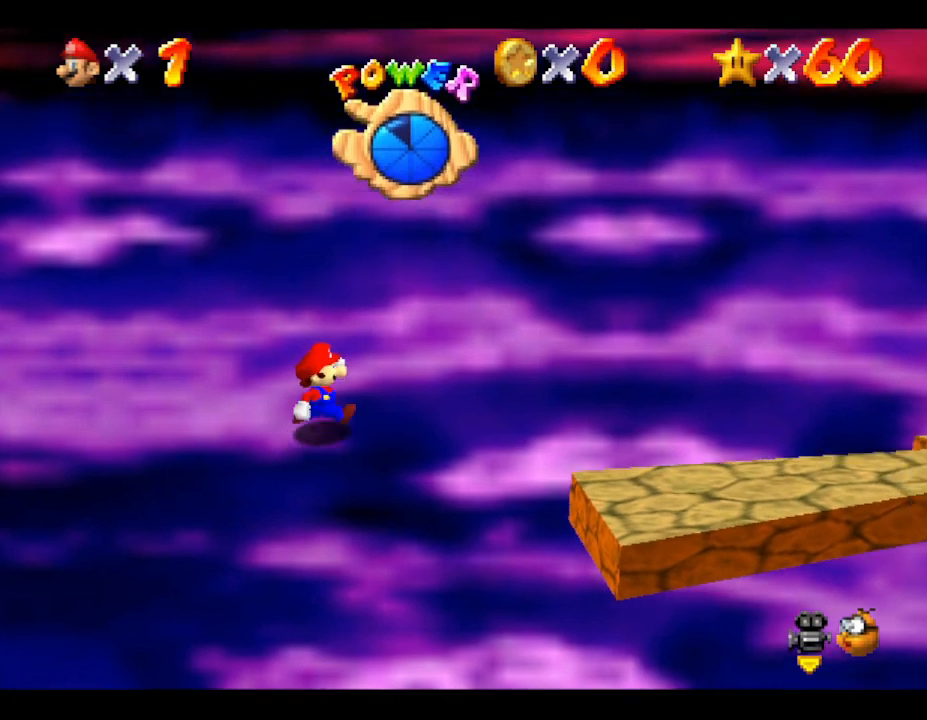
{"buttons": [], "left_stick": "right", "events": []}
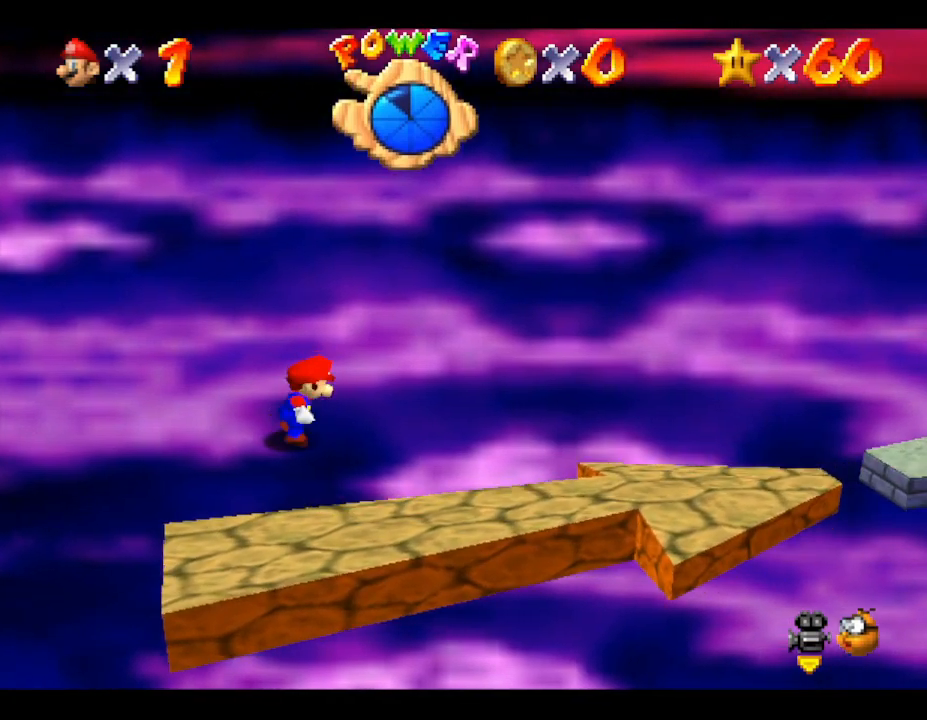
{"buttons": ["A"], "left_stick": "right", "events": [[150, "A", "down"]]}
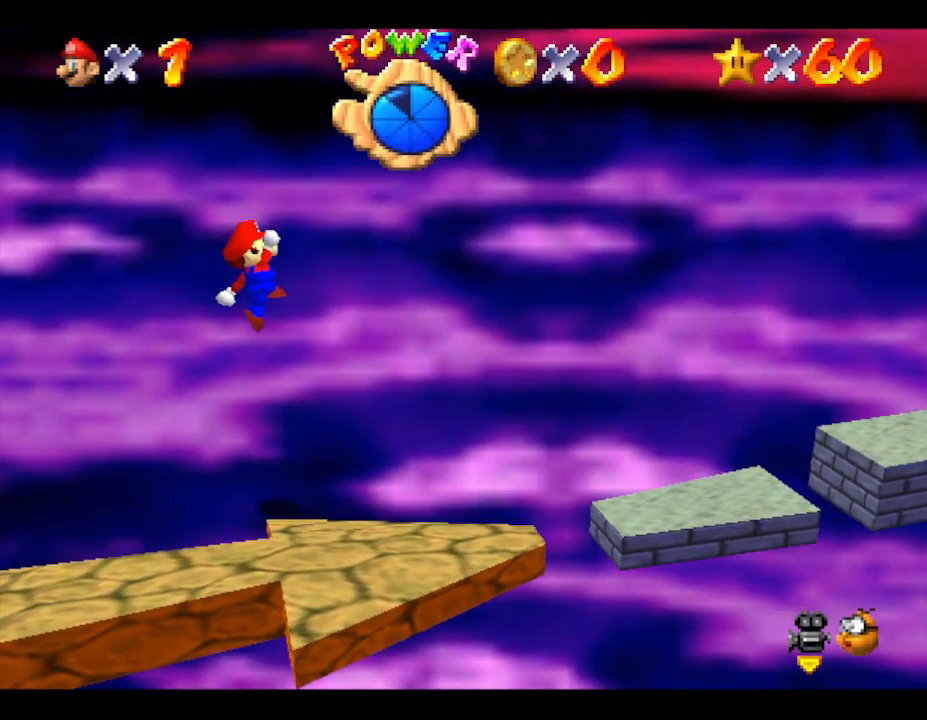
{"buttons": ["A"], "left_stick": "right", "events": [[67, "A", "up"], [450, "A", "down"]]}
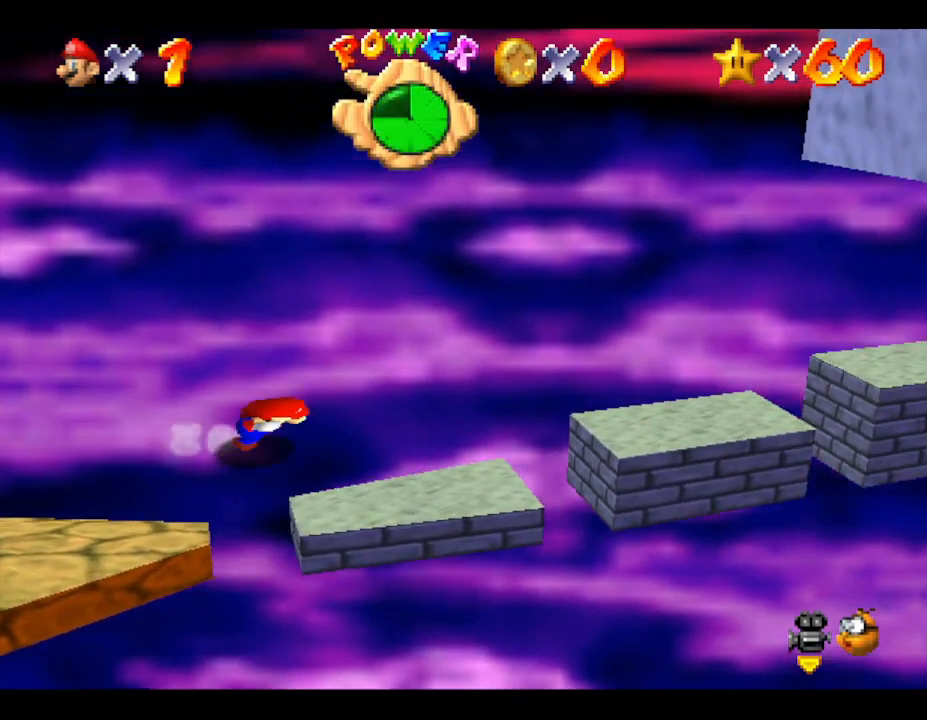
{"buttons": ["A"], "left_stick": "right", "events": [[300, "A", "up"], [400, "A", "down"]]}
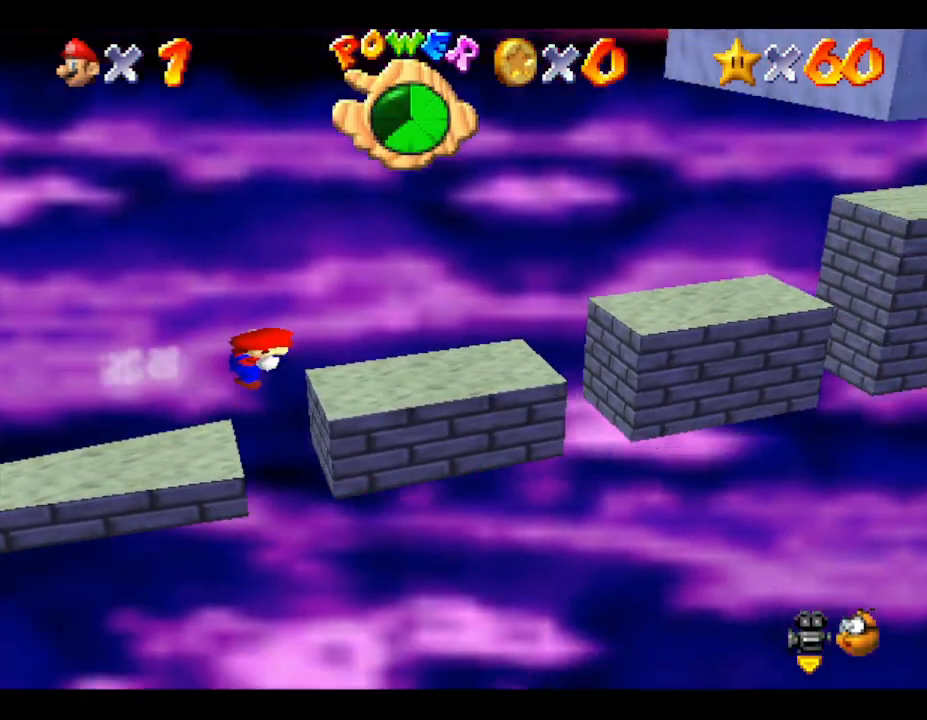
{"buttons": ["A"], "left_stick": "right", "events": [[233, "A", "up"], [283, "A", "down"]]}
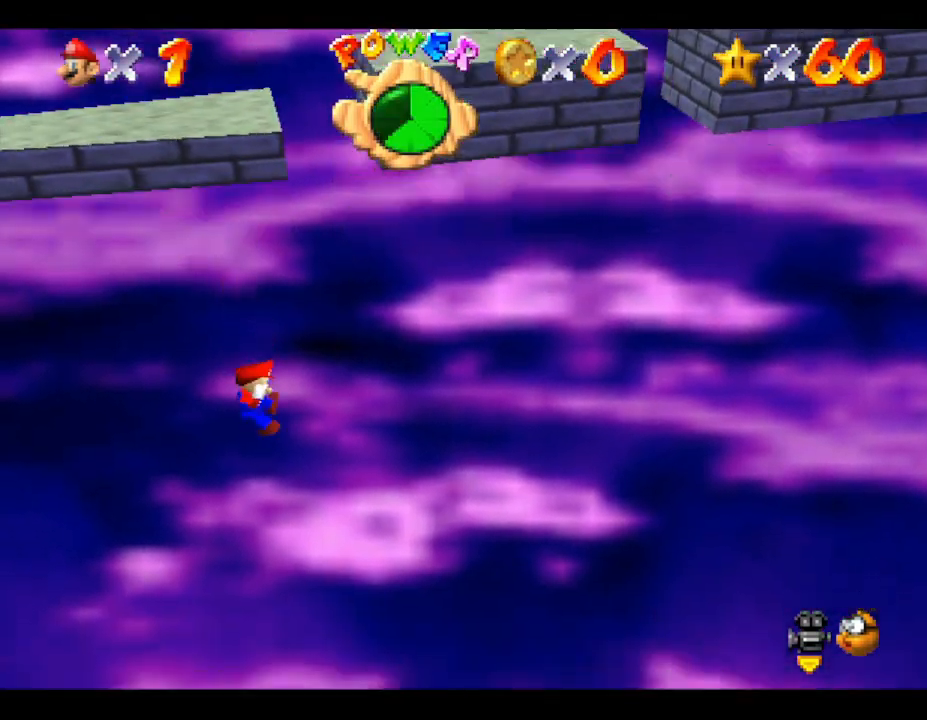
{"buttons": ["A"], "left_stick": "right", "events": [[150, "A", "up"], [283, "A", "down"]]}
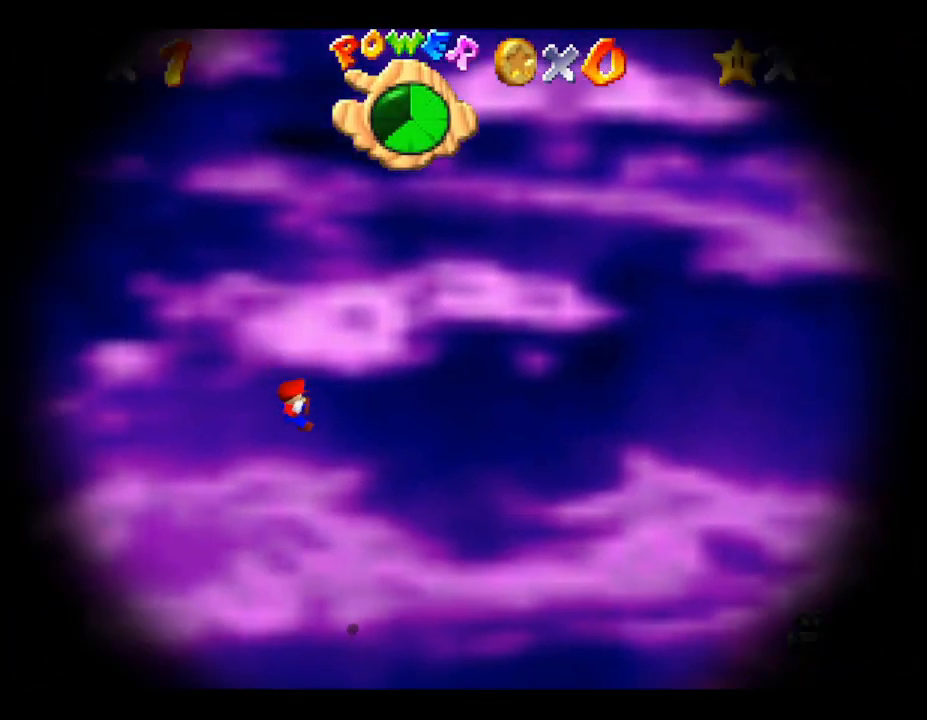
{"buttons": [], "left_stick": "center", "events": [[33, "A", "up"], [183, "left_stick", "center"]]}
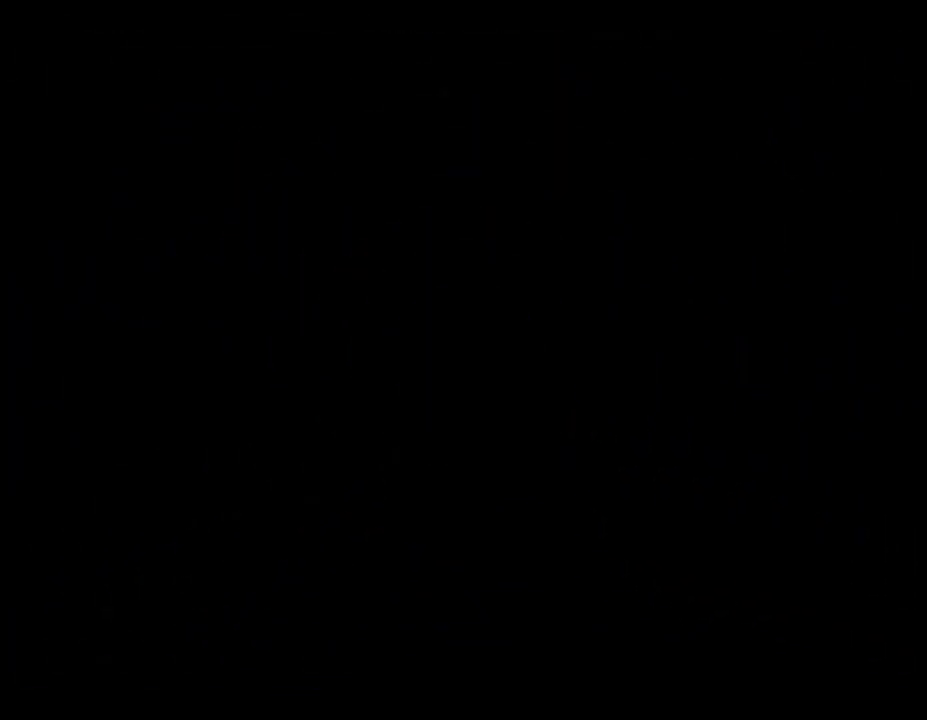
{"buttons": [], "left_stick": "up", "events": [[483, "left_stick", "up"]]}
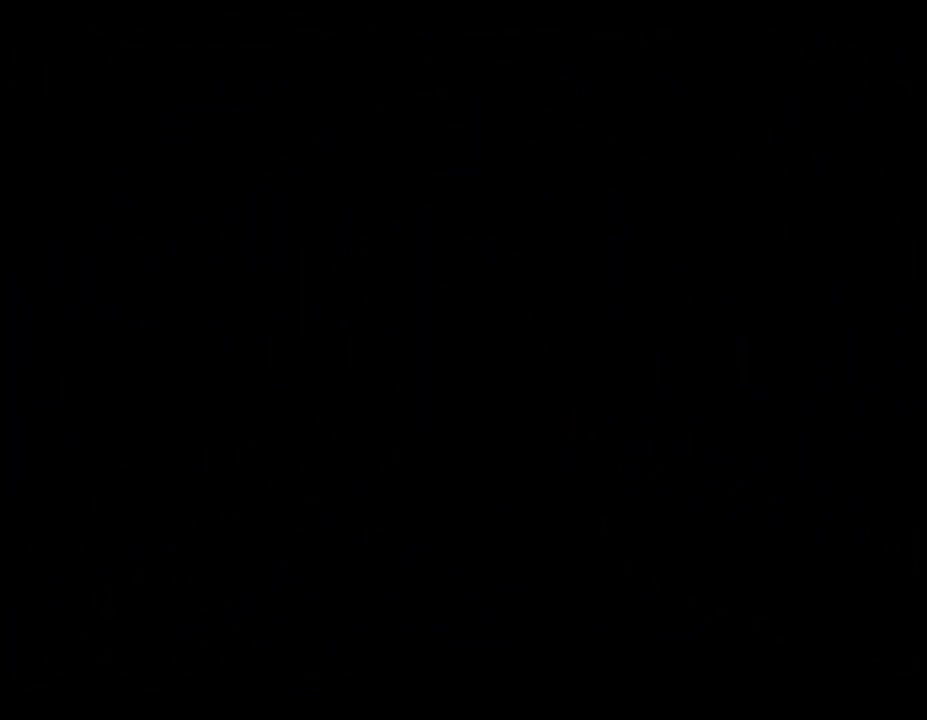
{"buttons": [], "left_stick": "up", "events": []}
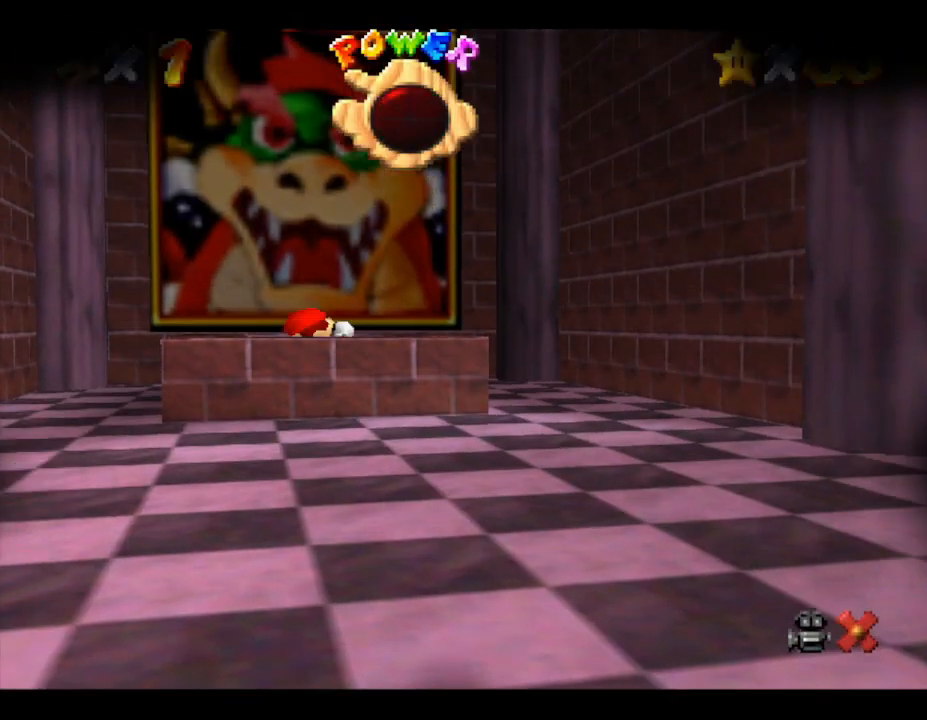
{"buttons": [], "left_stick": "up", "events": [[17, "left_stick", "up-left"], [50, "A", "down"], [267, "left_stick", "up"], [383, "A", "up"]]}
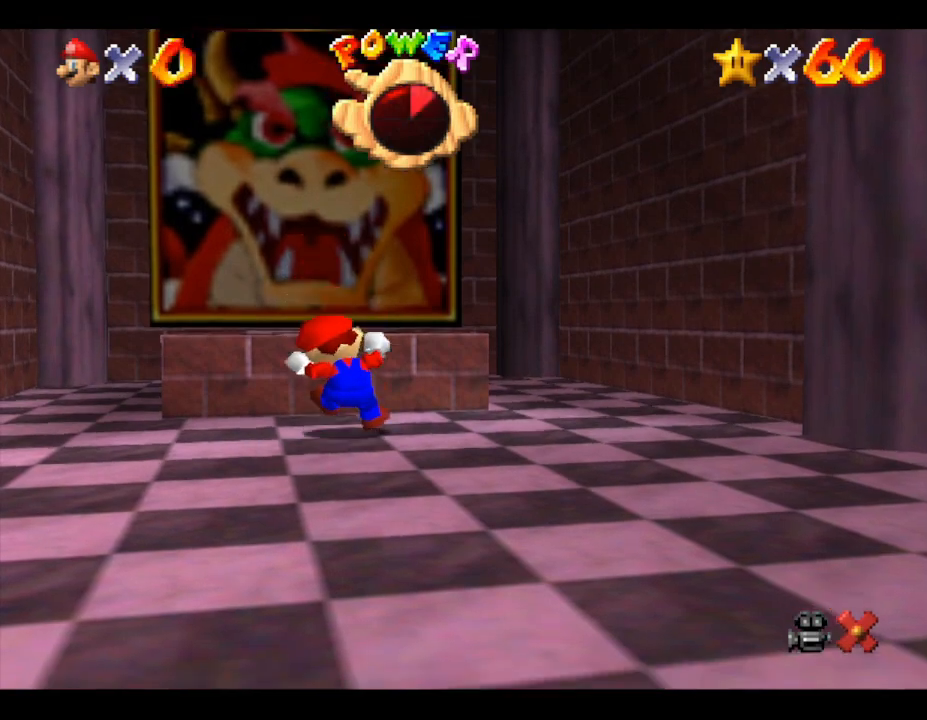
{"buttons": ["A"], "left_stick": "up", "events": [[33, "A", "down"], [33, "left_stick", "center"], [133, "left_stick", "up"], [317, "A", "up"], [350, "A", "down"]]}
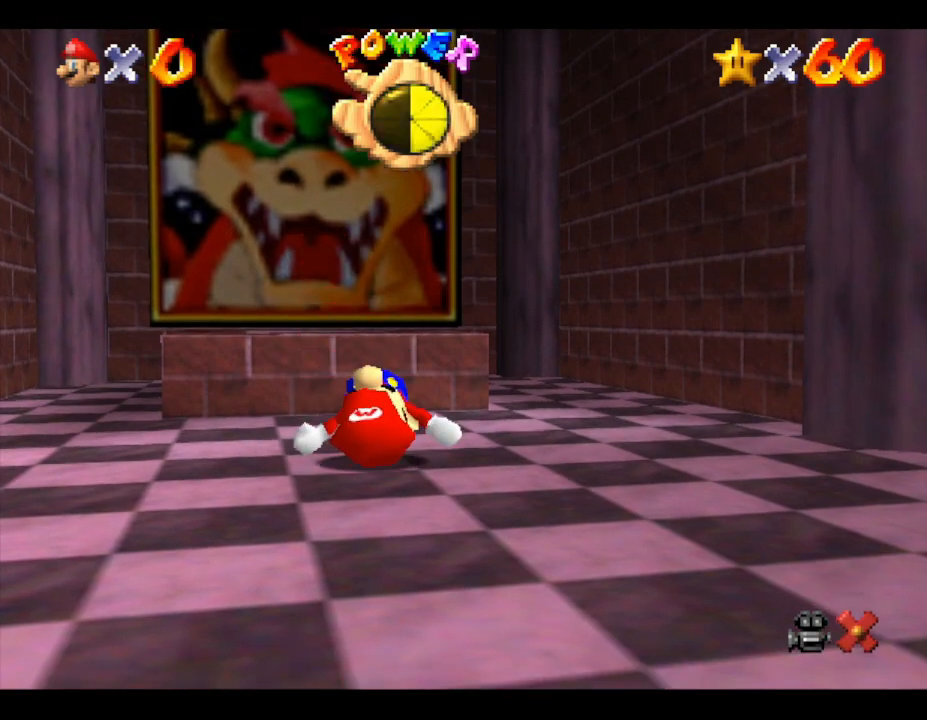
{"buttons": ["A"], "left_stick": "up", "events": [[167, "A", "up"], [333, "A", "down"]]}
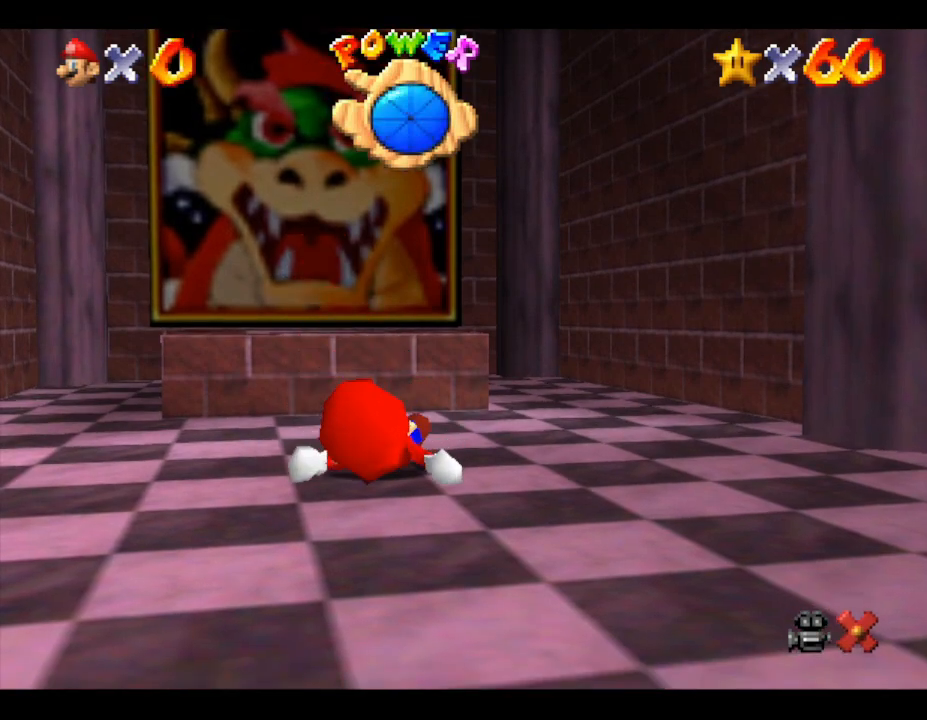
{"buttons": [], "left_stick": "up", "events": [[50, "A", "up"], [217, "A", "down"], [433, "A", "up"]]}
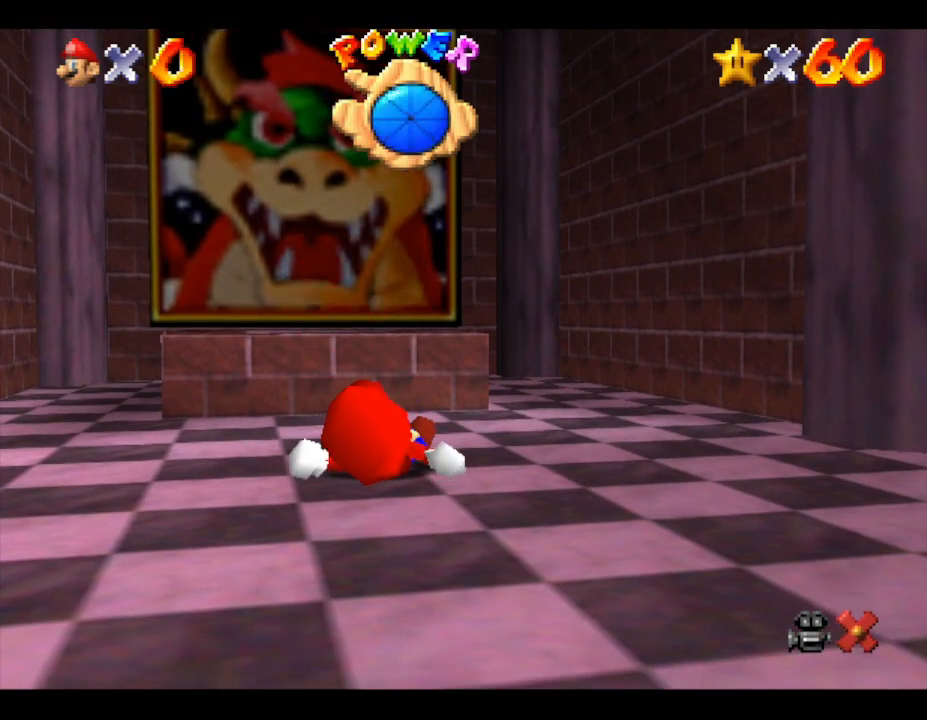
{"buttons": [], "left_stick": "up", "events": [[217, "A", "down"], [467, "A", "up"]]}
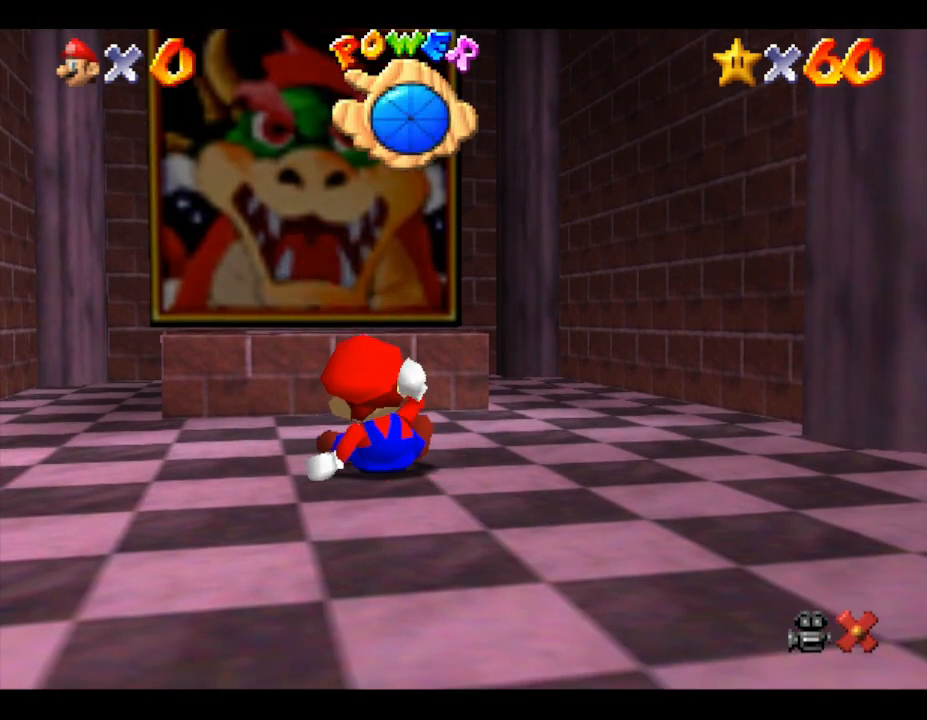
{"buttons": [], "left_stick": "up", "events": [[167, "A", "down"], [450, "A", "up"]]}
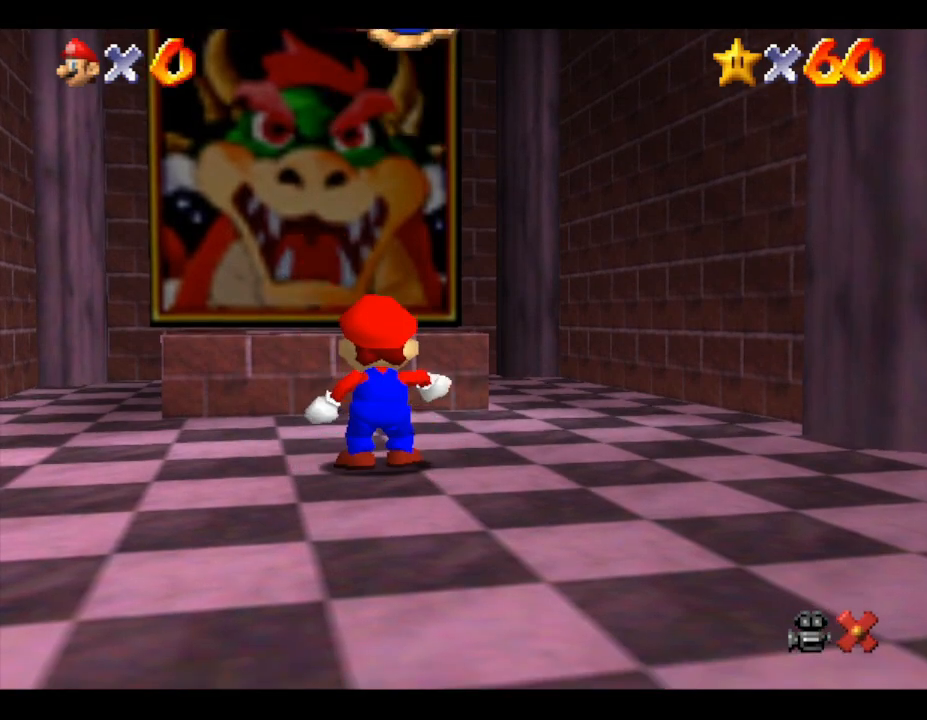
{"buttons": ["A"], "left_stick": "up", "events": [[67, "A", "down"], [333, "A", "up"], [400, "A", "down"]]}
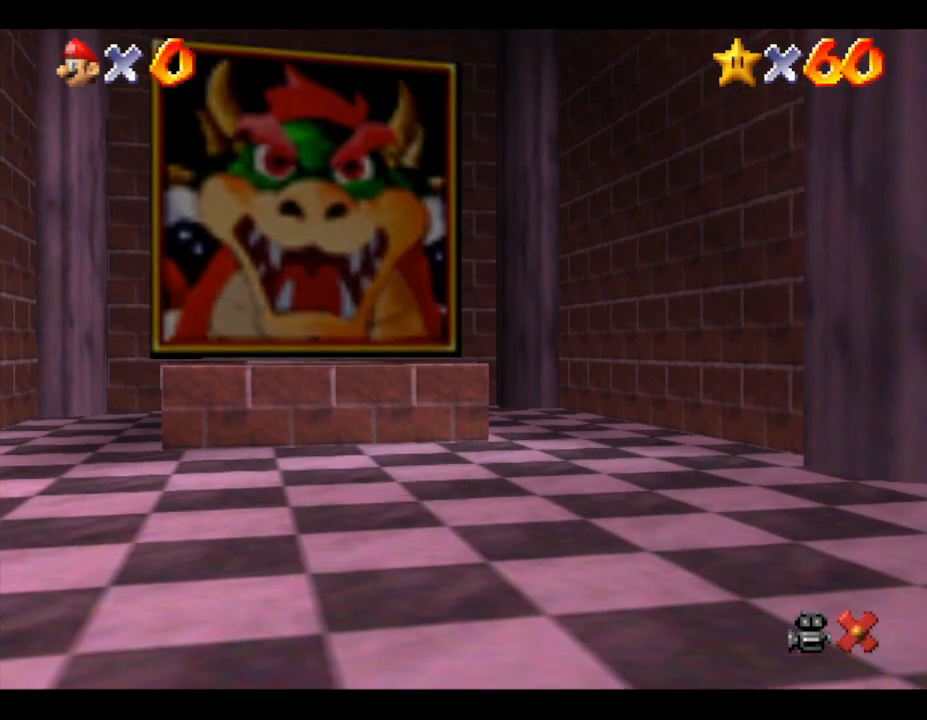
{"buttons": [], "left_stick": "down", "events": [[183, "A", "up"], [400, "left_stick", "down"]]}
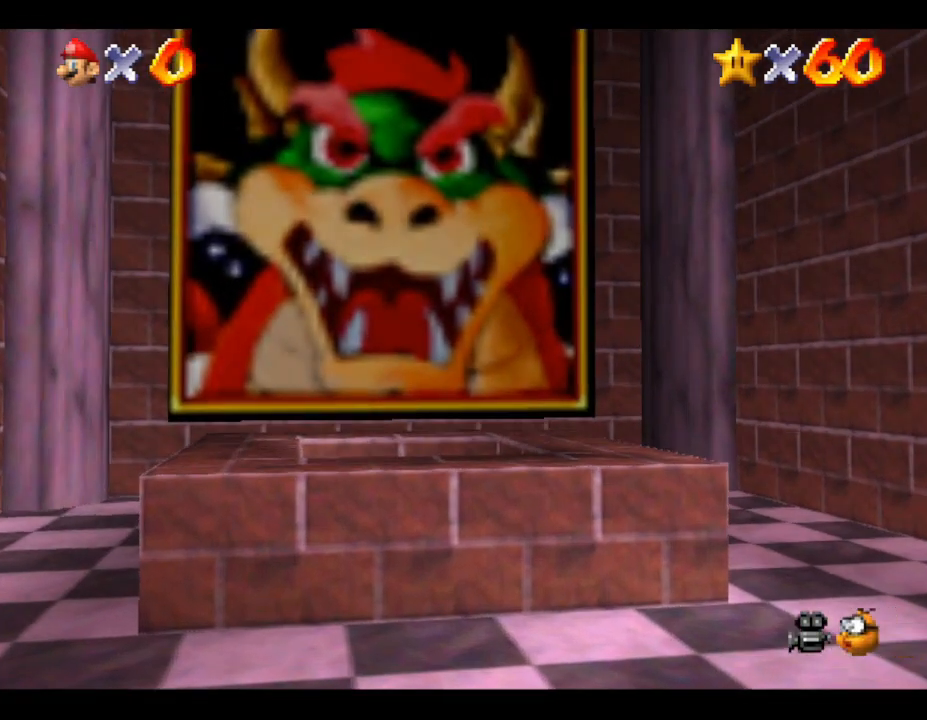
{"buttons": [], "left_stick": "down", "events": [[117, "A", "down"], [500, "A", "up"]]}
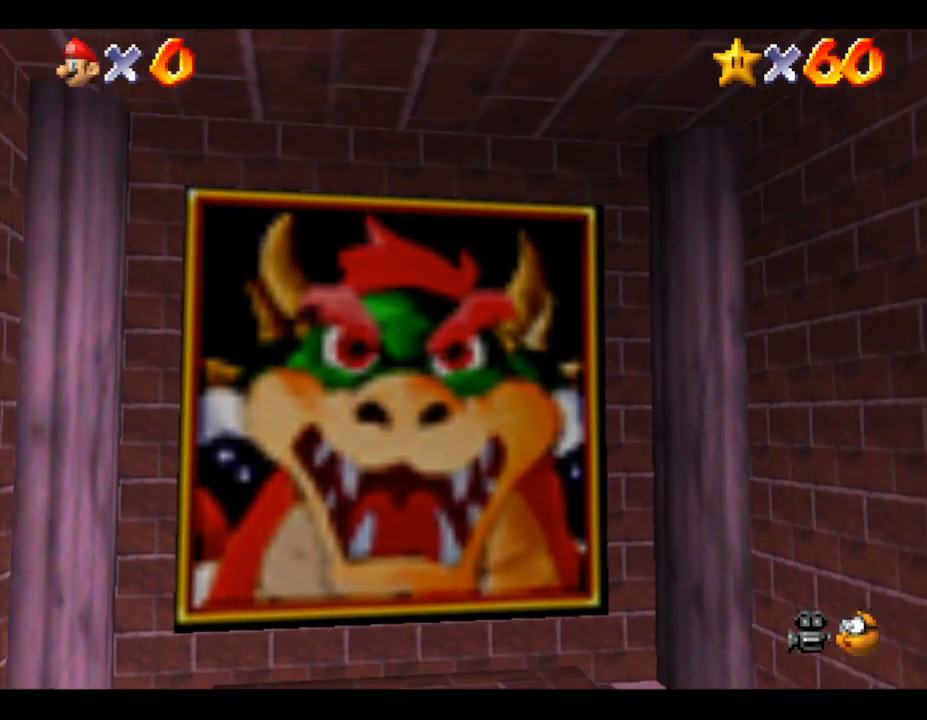
{"buttons": [], "left_stick": "up", "events": [[33, "left_stick", "center"], [100, "left_stick", "up"]]}
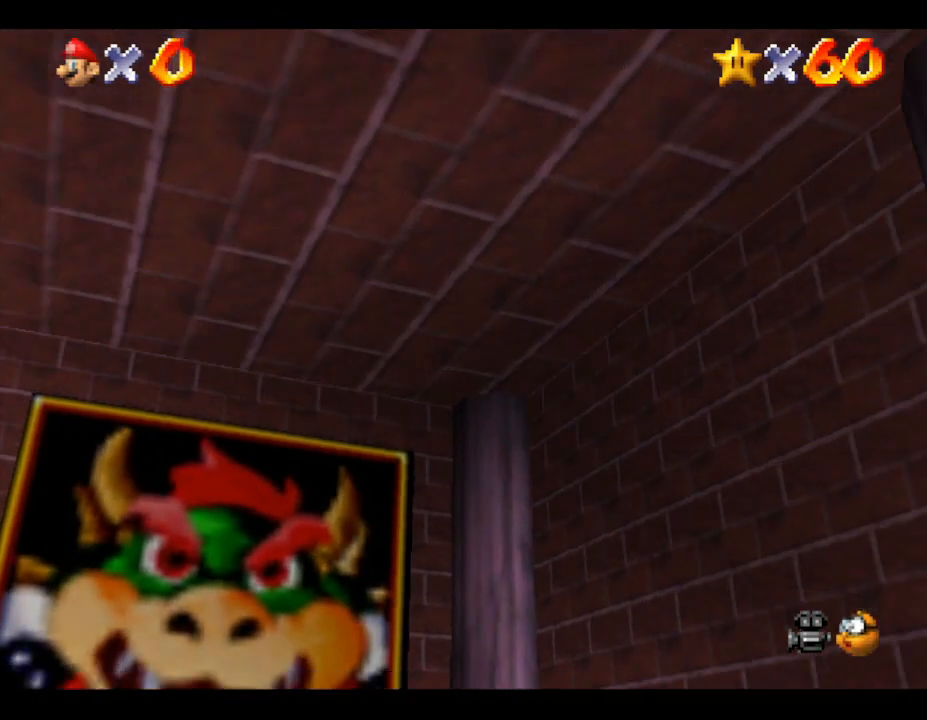
{"buttons": ["A"], "left_stick": "left", "events": [[167, "left_stick", "up-left"], [283, "left_stick", "left"], [450, "A", "down"]]}
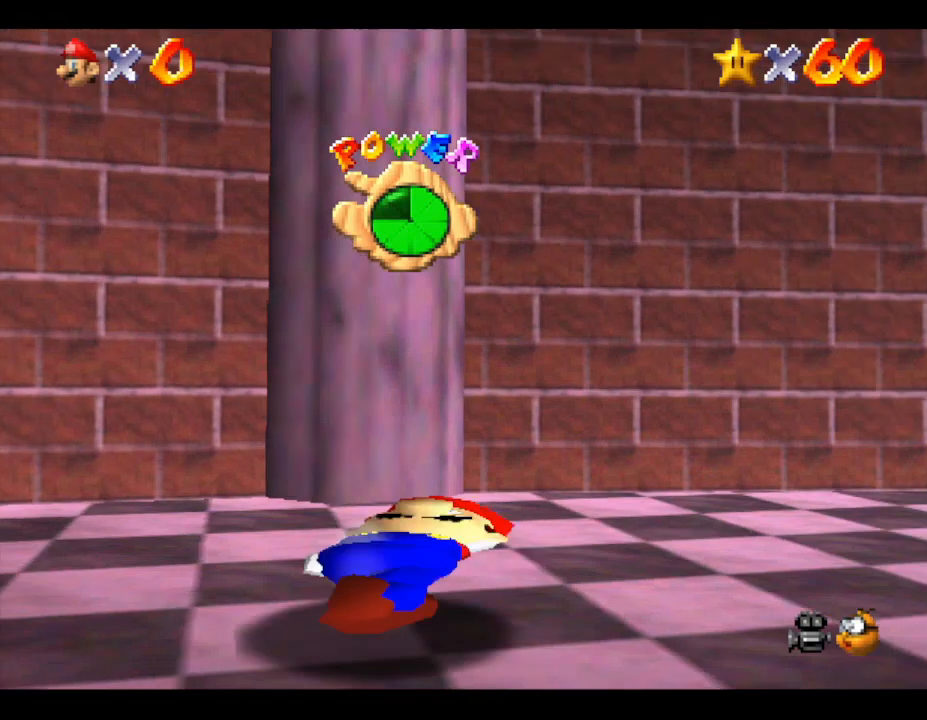
{"buttons": ["A"], "left_stick": "down-left", "events": [[183, "left_stick", "down-left"]]}
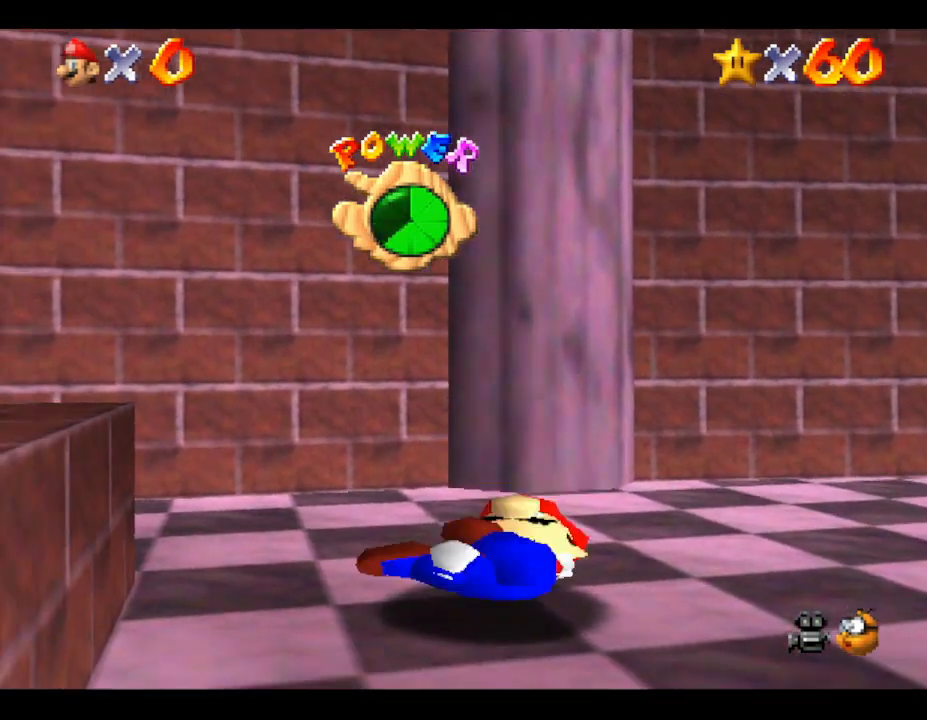
{"buttons": [], "left_stick": "up-left", "events": [[50, "A", "up"], [150, "A", "down"], [433, "left_stick", "up-left"], [500, "A", "up"]]}